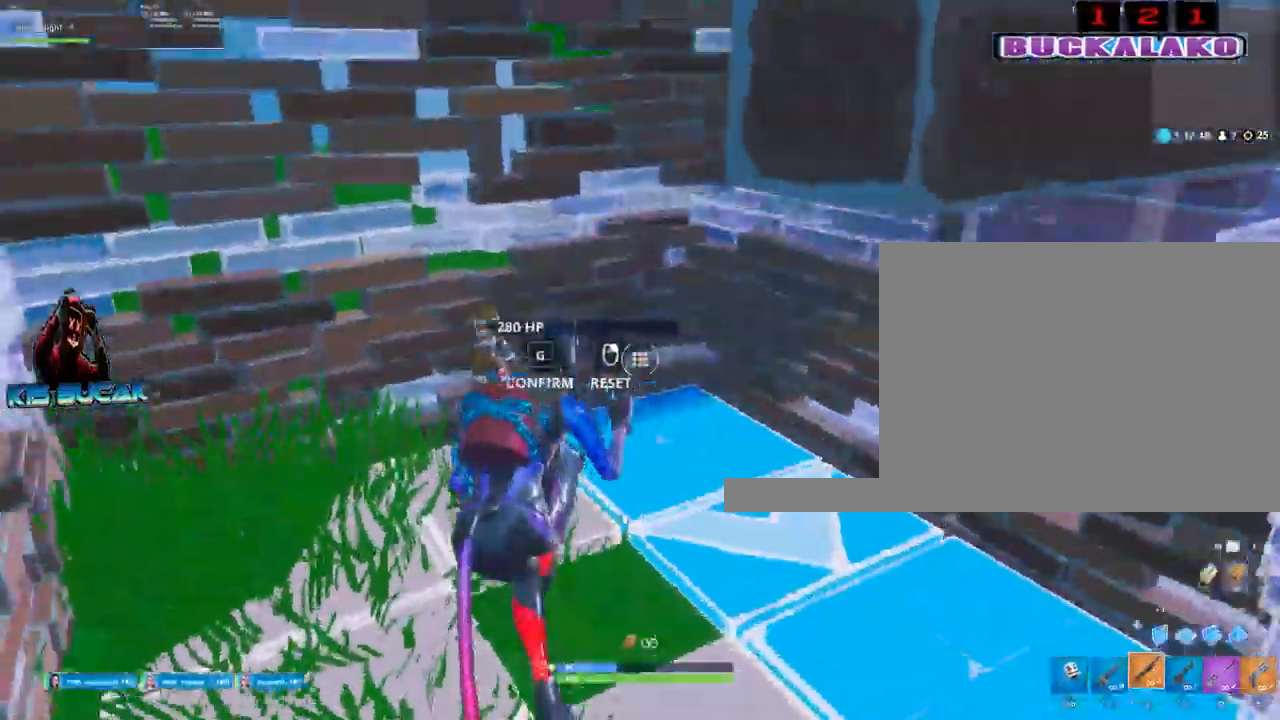
Gameplay with keyboard and mouse; each line is a JSON object with the keys and mouse buttons held at the frame after it. "events" lists presses ("down") and releases ("up") of "1", "2", "3", "4", "5", "a", "alt", "c", "caps_lock", "ctrl", "d", "e", "f", "g", "q", "r", "s", "shift", "space", "t", "tab", "v", "w", "x", "z", "mouse_left", "mouse_wheel" and "mouse_right" between this image and that frame as [ms after this image, input, new state], when the widget could be followed in between. "mouse_left", "mouse_wheel", "mouse_right" = the "left", "wheel", "right" buttons of the "mouse" list. No other keys are recorded. "wheel" means that the mouse wheel is clicked or scrolled. "mouse_move" is the direction in which the mouse moves at that frame (one of eight, or "still"), when it could be read.
{"keys": ["w"], "mouse": [], "mouse_move": "up-left", "events": [[67, "c", "down"], [167, "c", "up"], [350, "w", "down"], [450, "a", "up"]]}
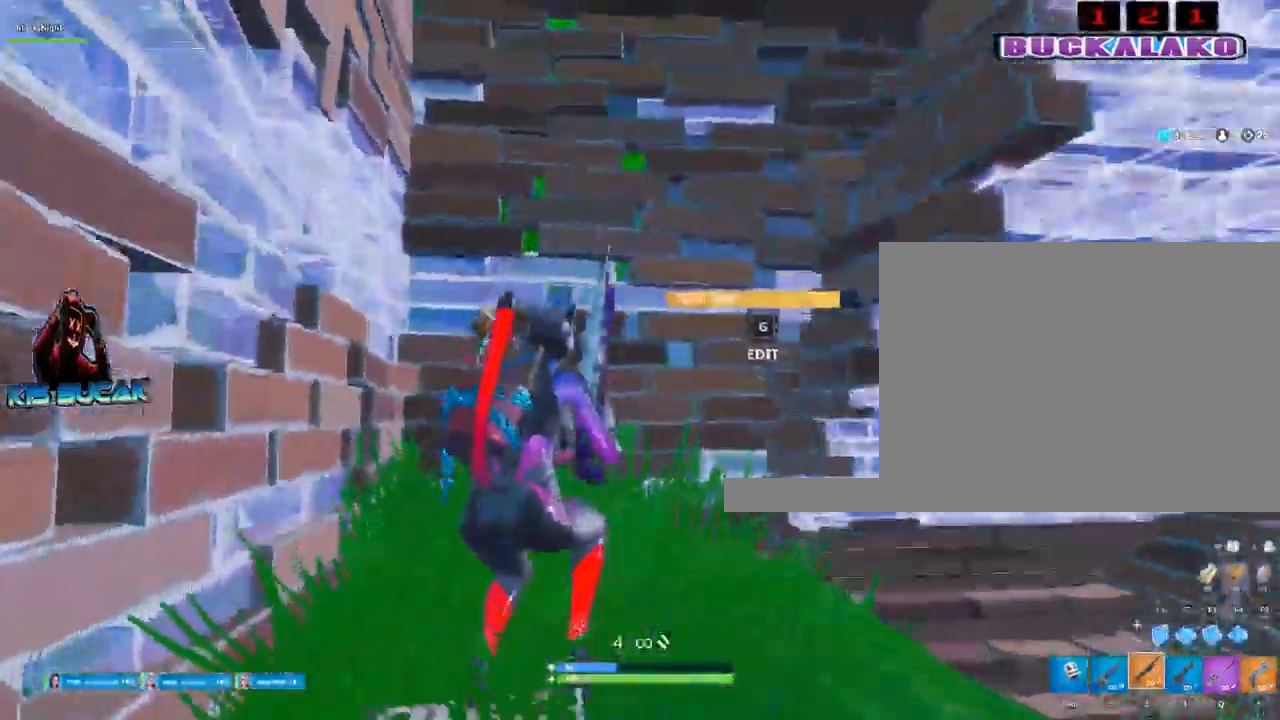
{"keys": ["w"], "mouse": [], "events": [[134, "c", "down"], [184, "c", "up"], [184, "mouse_left", "down"], [184, "w", "up"], [334, "c", "down"], [334, "w", "down"], [417, "c", "up"], [417, "mouse_left", "up"]]}
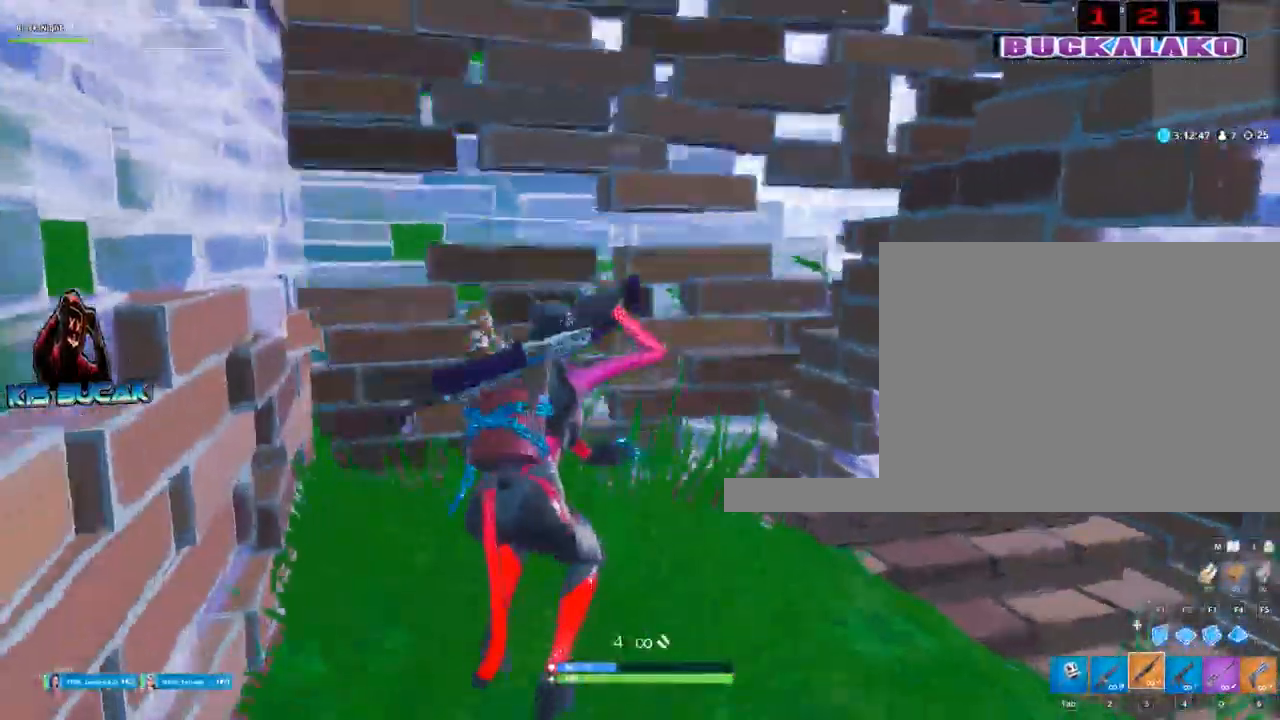
{"keys": ["a", "w"], "mouse": [], "mouse_move": "up-right", "events": [[17, "a", "down"]]}
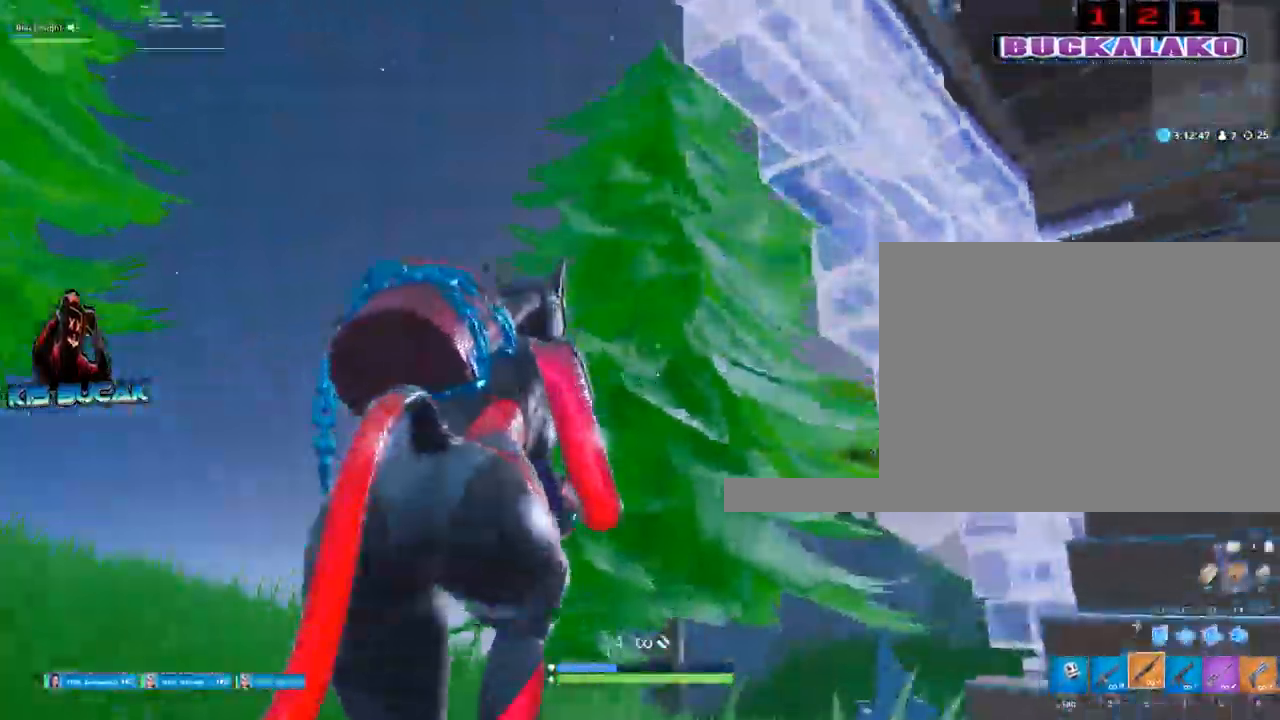
{"keys": ["a", "w"], "mouse": ["left"], "mouse_move": "down", "events": [[34, "f", "down"], [117, "mouse_left", "down"], [167, "f", "up"]]}
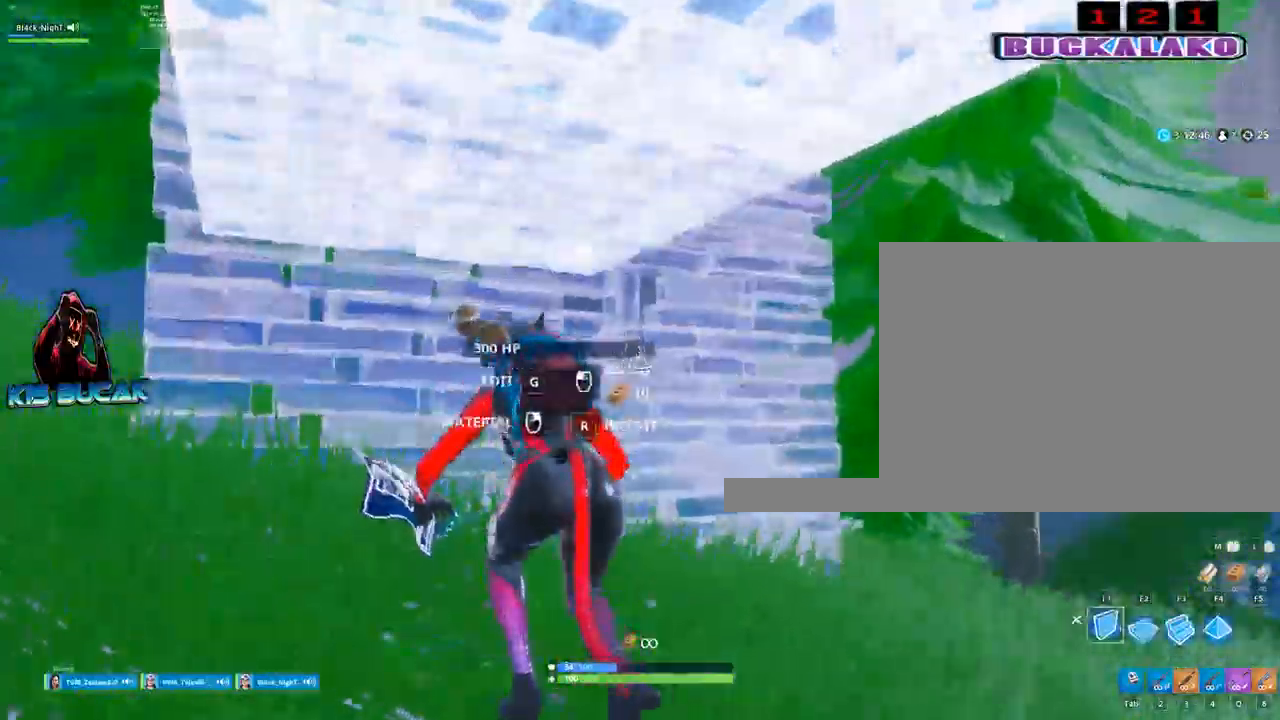
{"keys": ["3", "a", "w"], "mouse": ["left"], "events": [[234, "w", "up"], [417, "3", "down"], [417, "w", "down"]]}
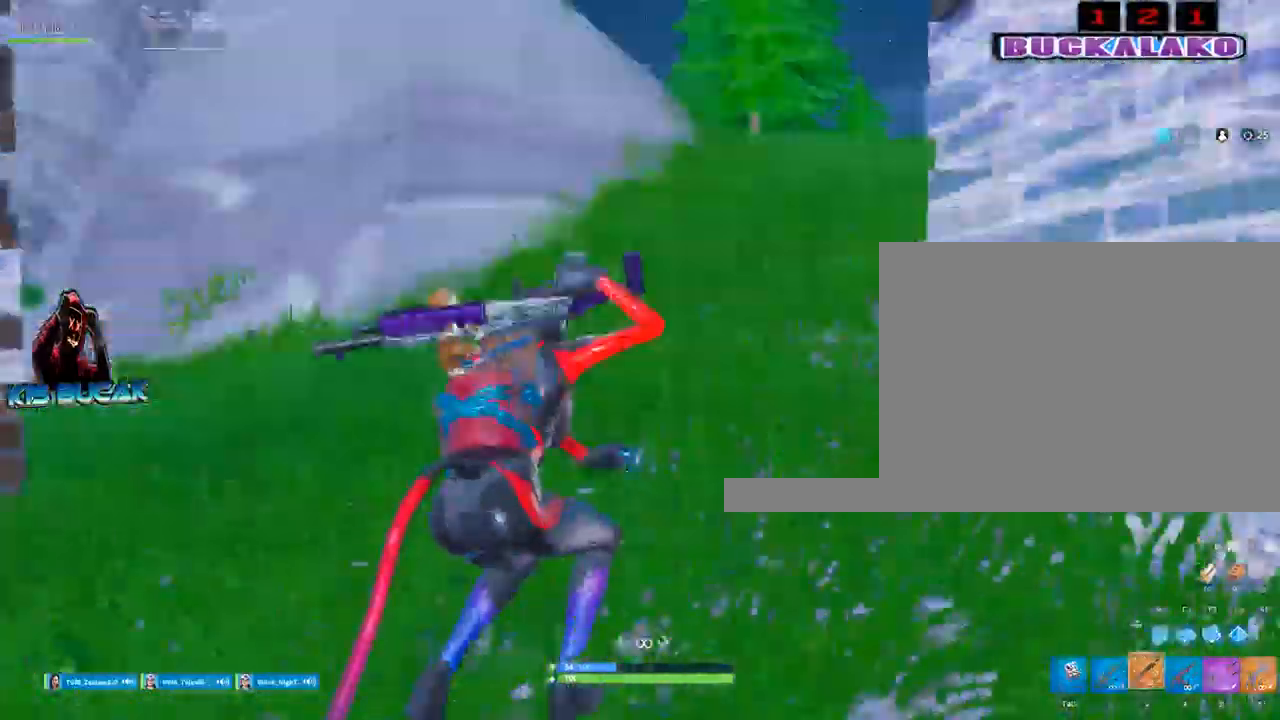
{"keys": [], "mouse": [], "events": [[17, "3", "up"], [17, "w", "up"], [200, "mouse_left", "up"], [384, "a", "up"]]}
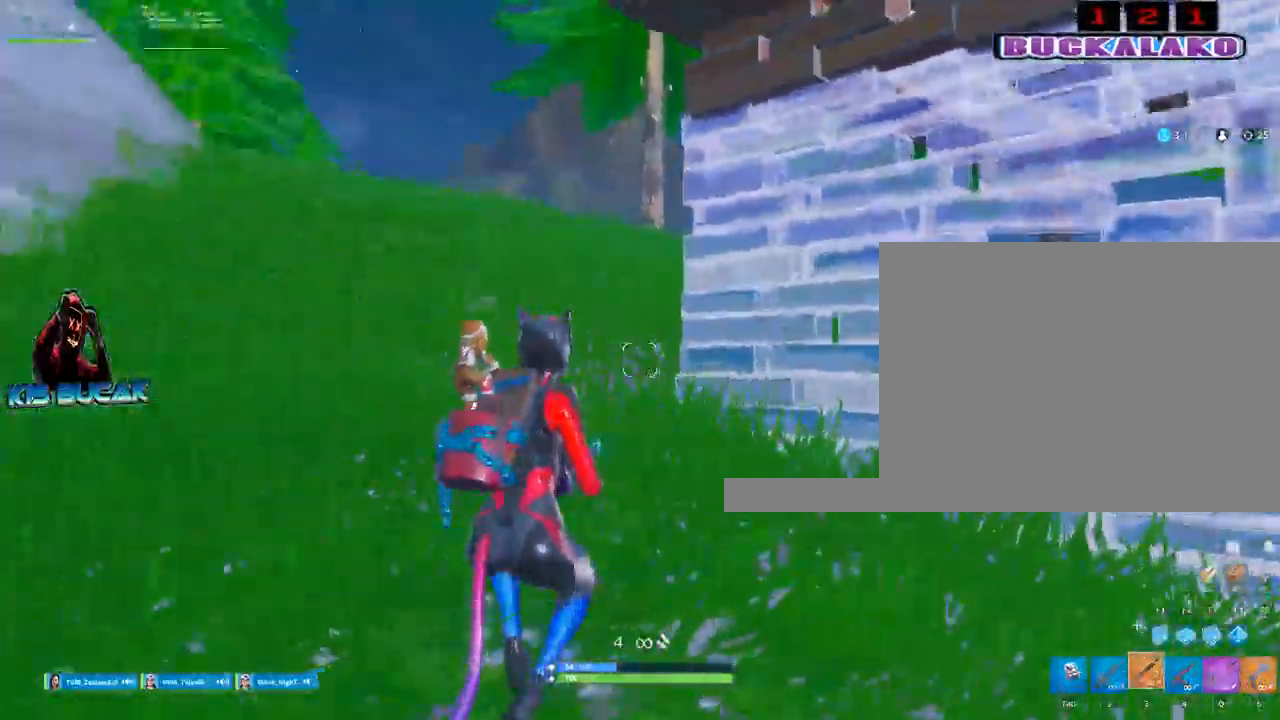
{"keys": ["d"], "mouse": [], "events": [[34, "d", "down"], [167, "mouse_left", "down"], [217, "3", "down"], [300, "3", "up"], [300, "mouse_left", "up"]]}
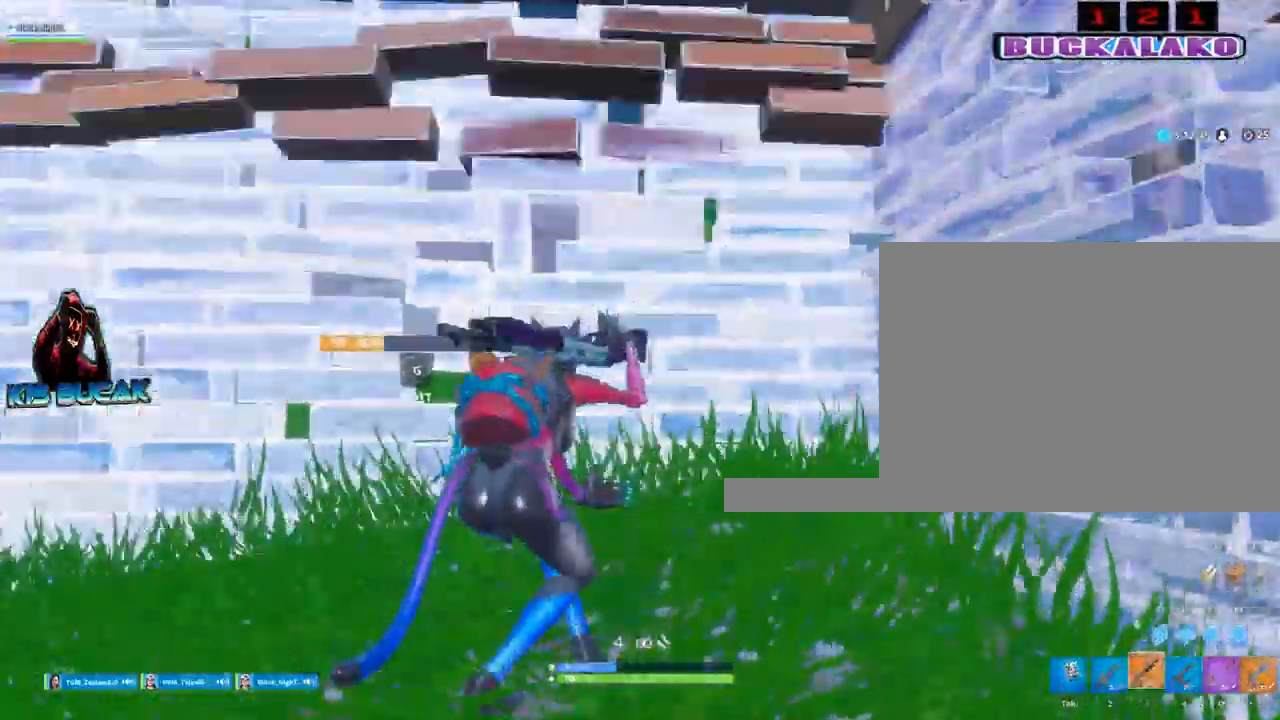
{"keys": ["w"], "mouse": [], "mouse_move": "up", "events": [[184, "a", "down"], [184, "d", "up"], [417, "w", "down"], [467, "a", "up"]]}
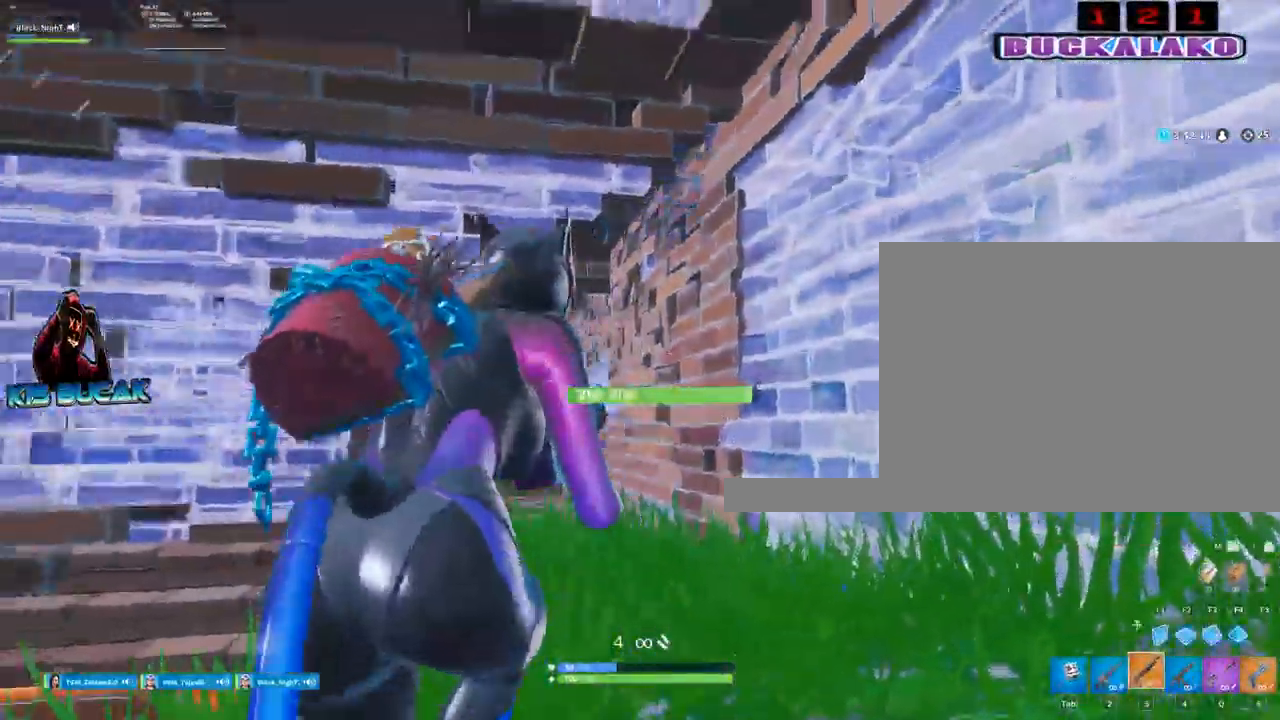
{"keys": ["d", "w"], "mouse": [], "mouse_move": "still", "events": [[284, "d", "down"]]}
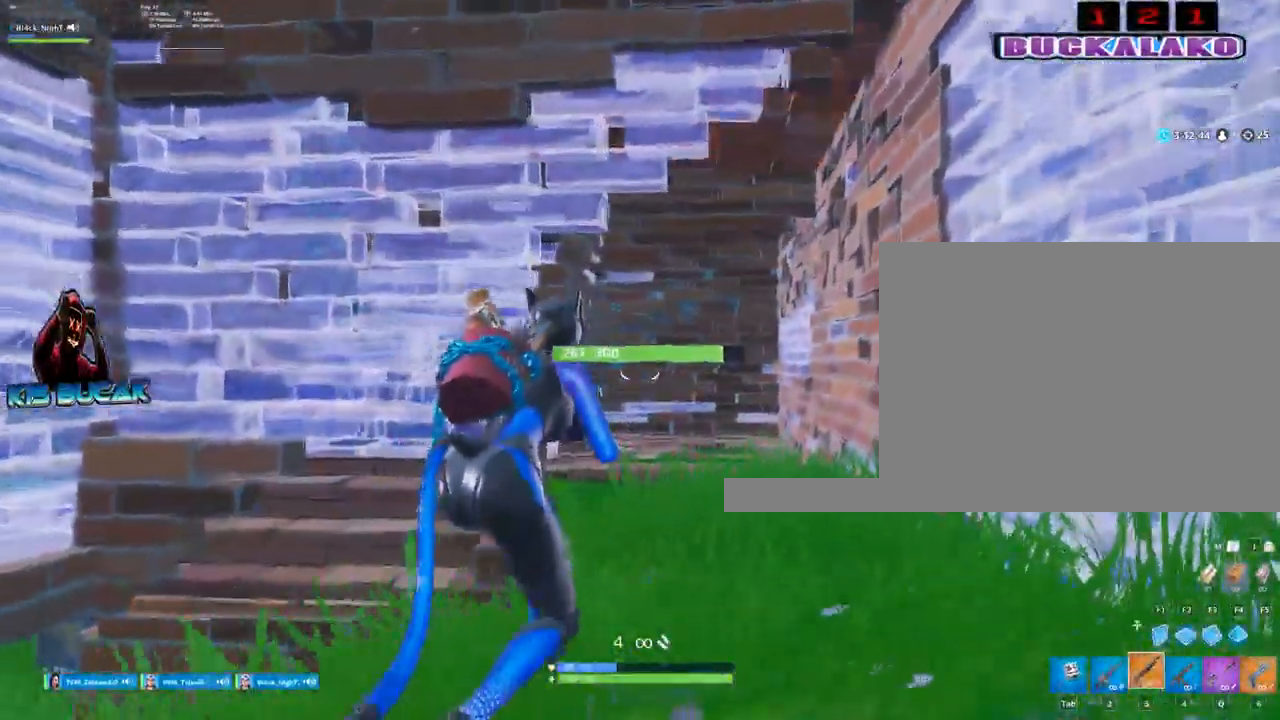
{"keys": ["d", "w"], "mouse": [], "mouse_move": "down", "events": []}
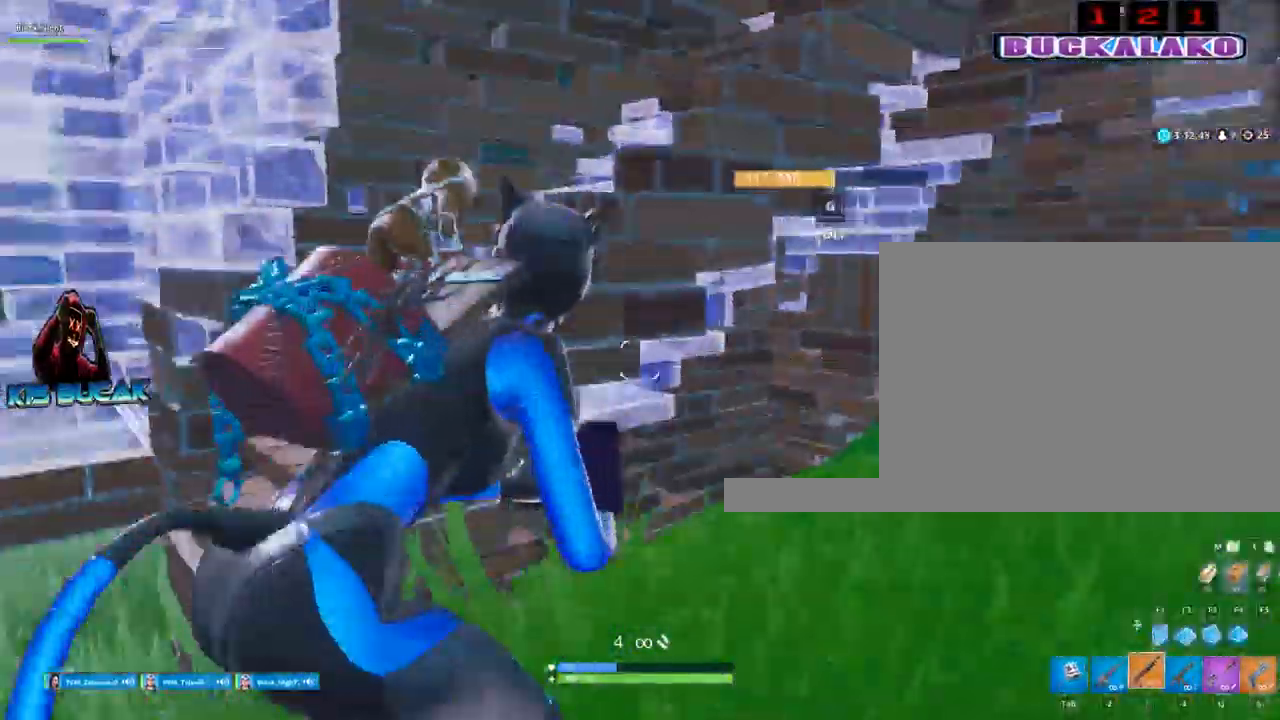
{"keys": ["a"], "mouse": [], "mouse_move": "down", "events": [[50, "w", "up"], [234, "s", "down"], [317, "d", "up"], [367, "a", "down"], [367, "s", "up"]]}
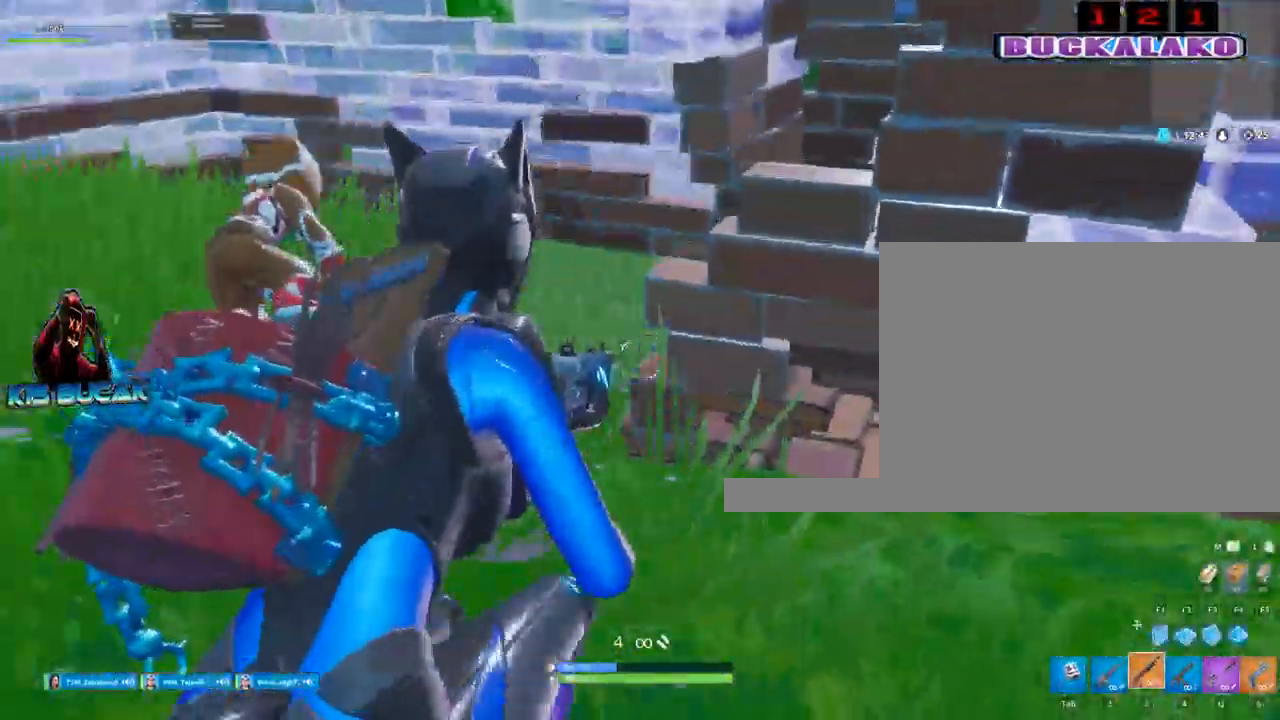
{"keys": [], "mouse": [], "mouse_move": "still", "events": [[150, "w", "down"], [434, "a", "up"], [484, "w", "up"]]}
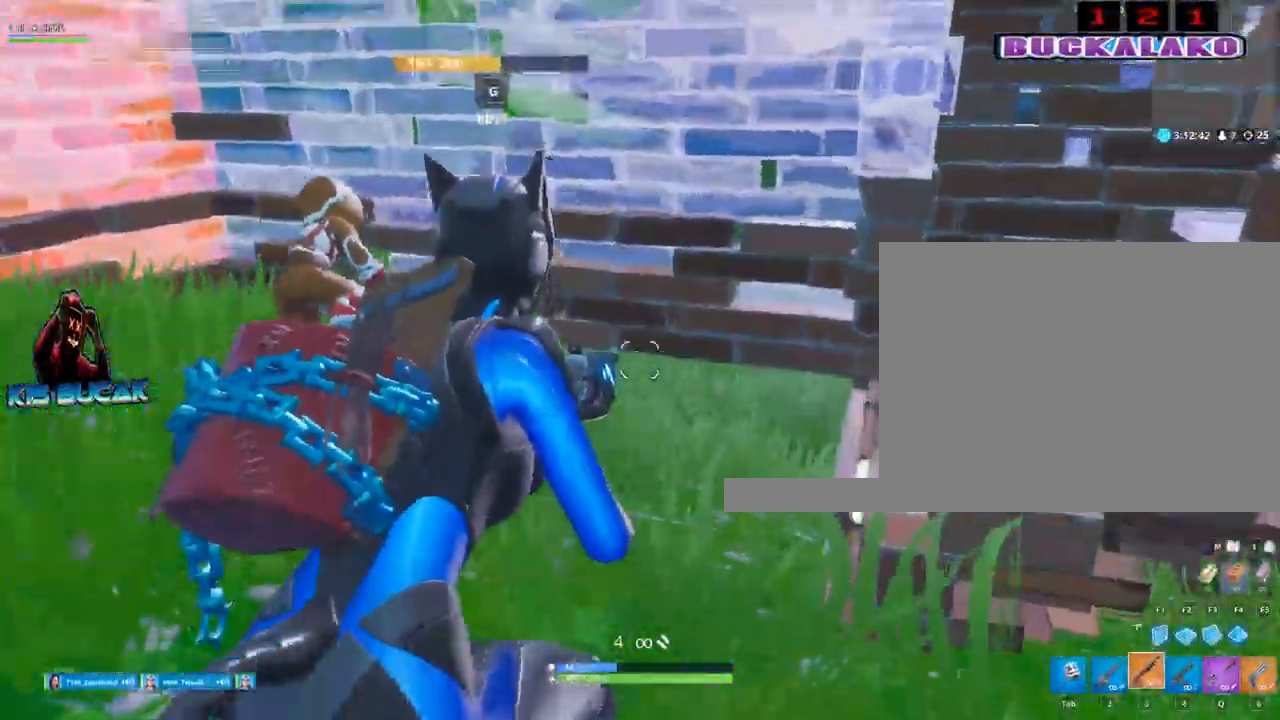
{"keys": ["s"], "mouse": [], "mouse_move": "still", "events": [[34, "d", "down"], [167, "s", "down"], [217, "d", "up"]]}
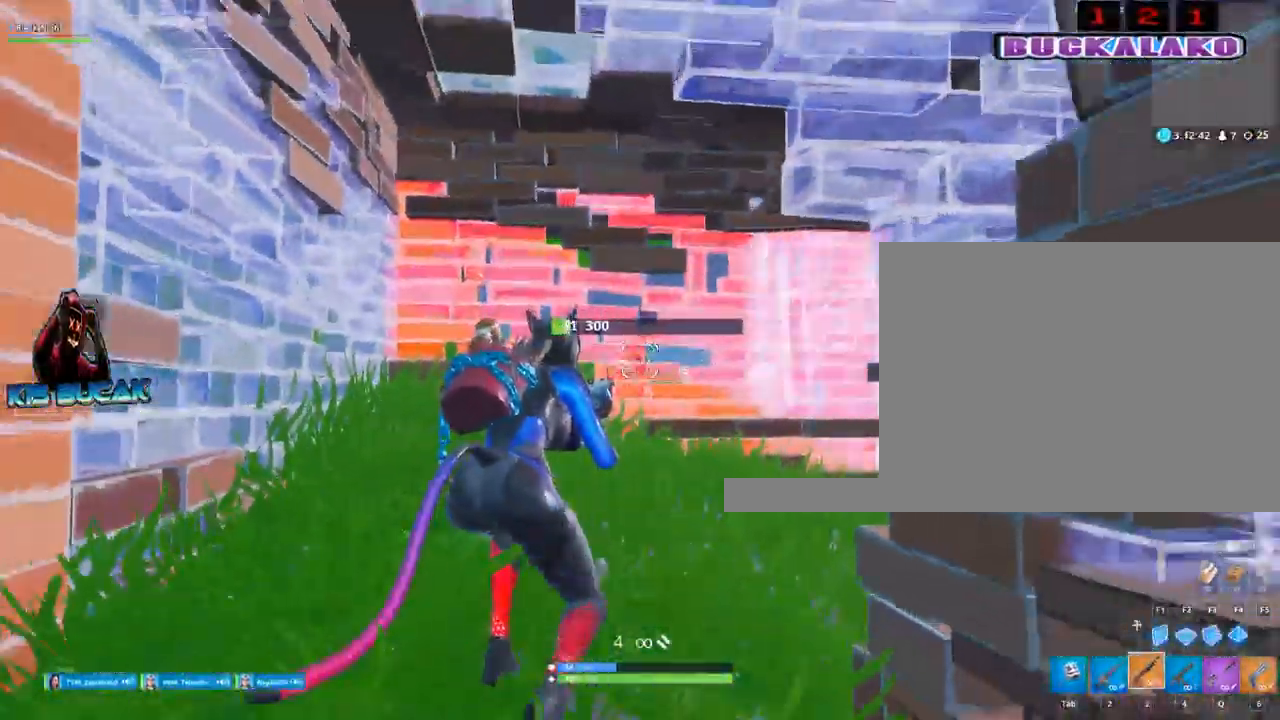
{"keys": ["s"], "mouse": [], "mouse_move": "still", "events": []}
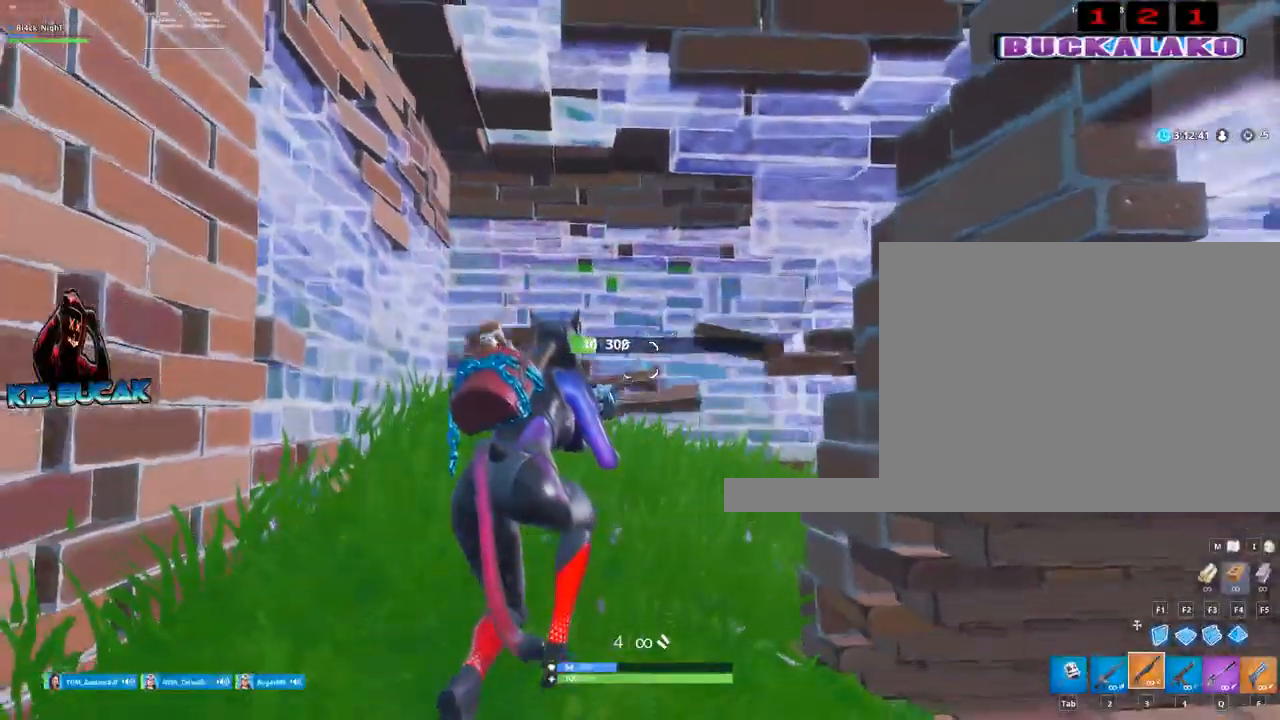
{"keys": ["a", "w"], "mouse": [], "mouse_move": "still", "events": [[200, "a", "down"], [200, "s", "up"], [300, "w", "down"], [384, "4", "down"], [484, "4", "up"]]}
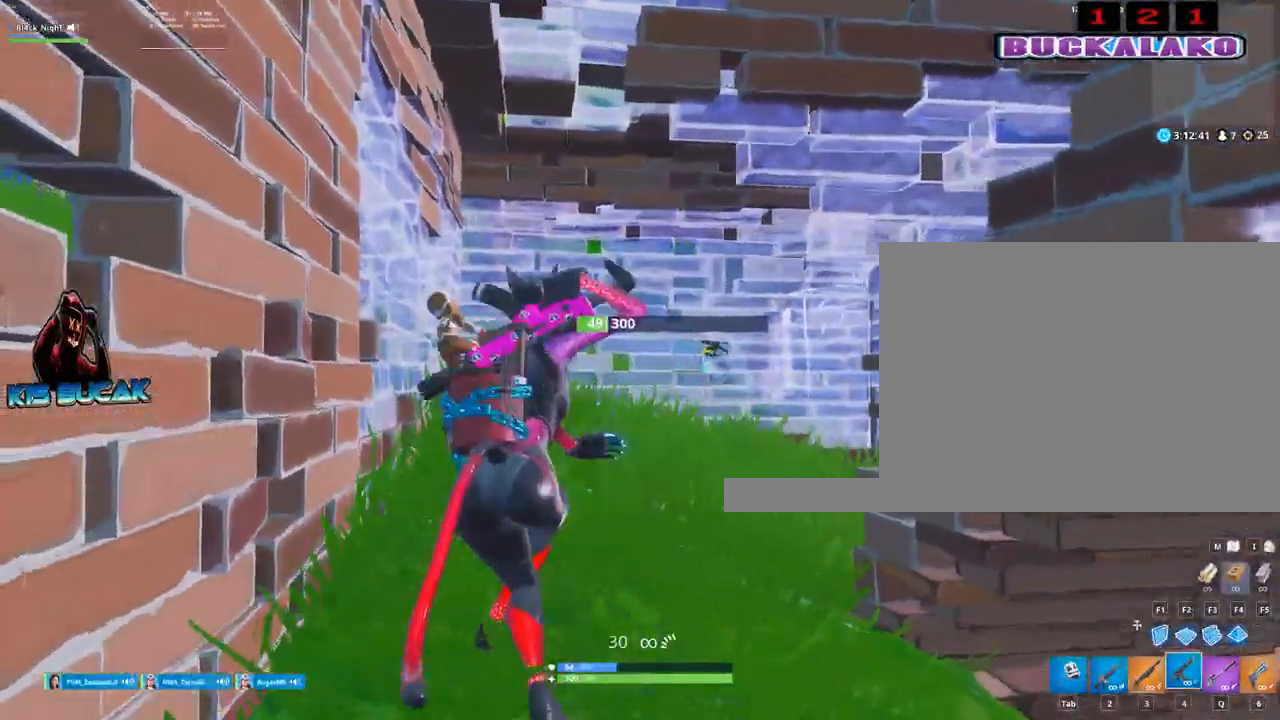
{"keys": ["a"], "mouse": ["left"], "mouse_move": "left", "events": [[34, "a", "up"], [350, "mouse_left", "down"], [500, "a", "down"], [500, "w", "up"]]}
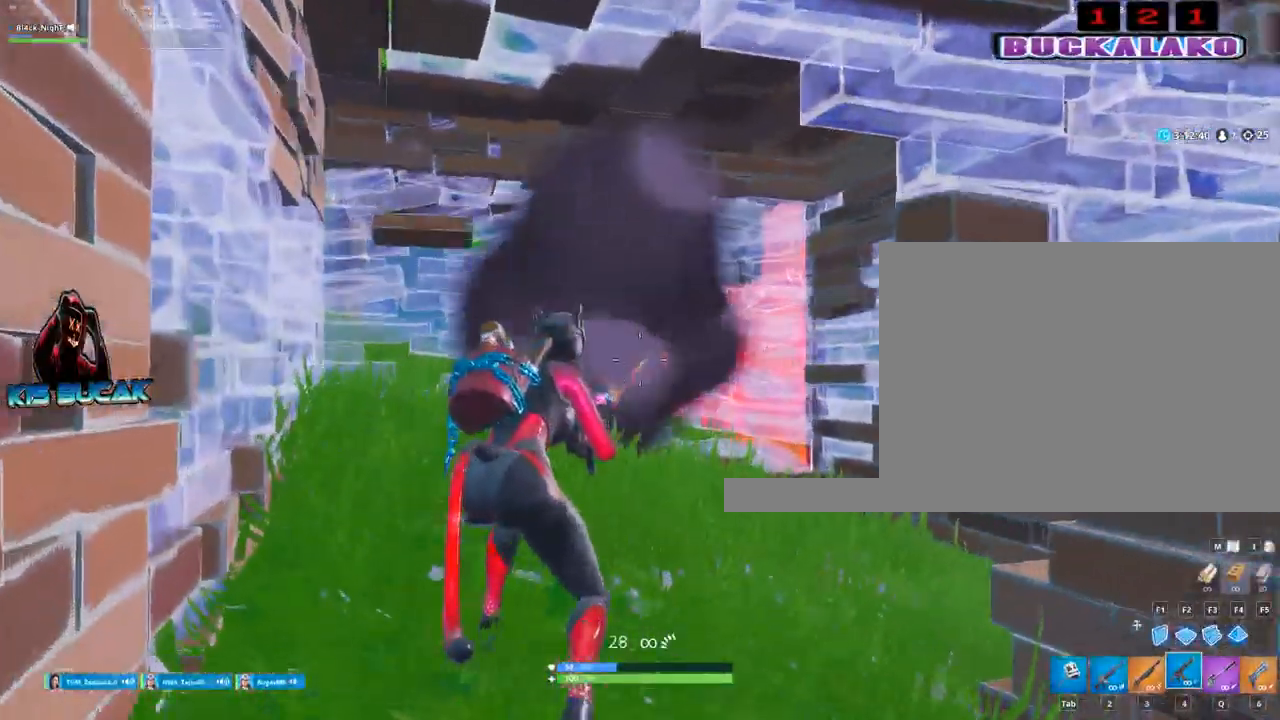
{"keys": ["d", "s"], "mouse": ["left"], "mouse_move": "still", "events": [[34, "a", "up"], [134, "d", "down"], [234, "s", "down"], [284, "d", "up"], [467, "d", "down"]]}
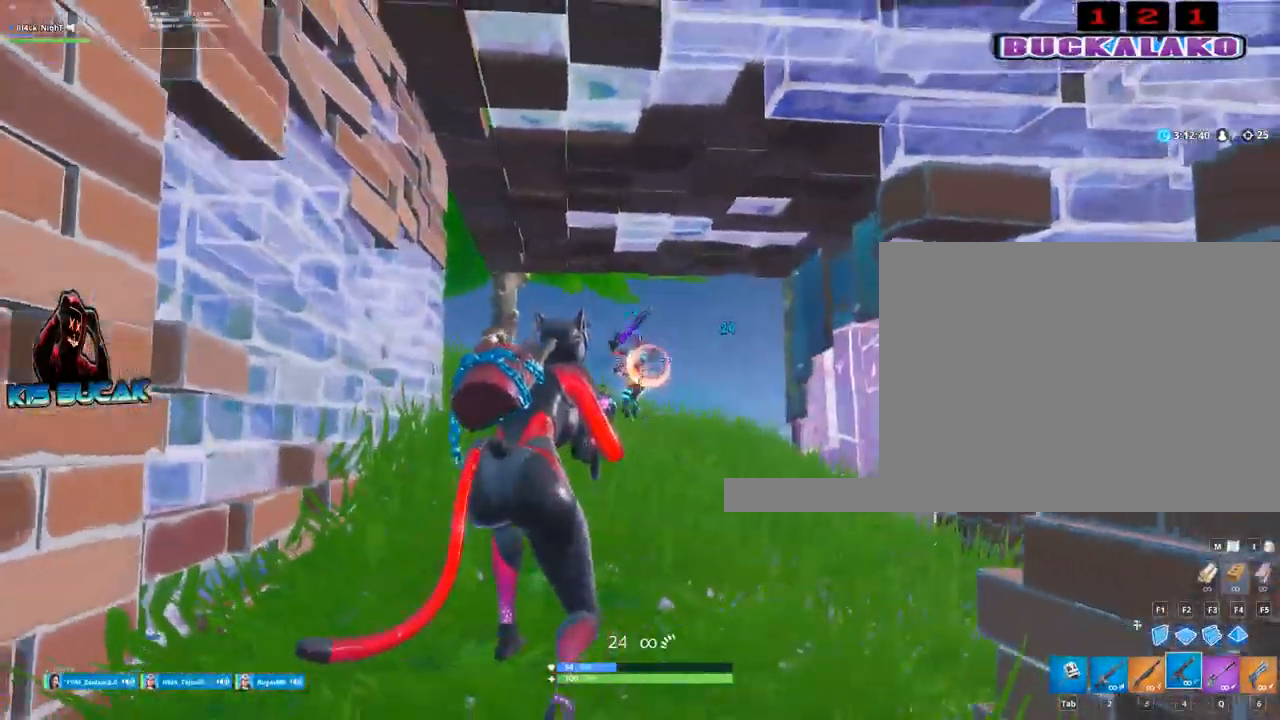
{"keys": ["a"], "mouse": ["left"], "mouse_move": "right", "events": [[334, "d", "up"], [384, "a", "down"], [434, "s", "up"]]}
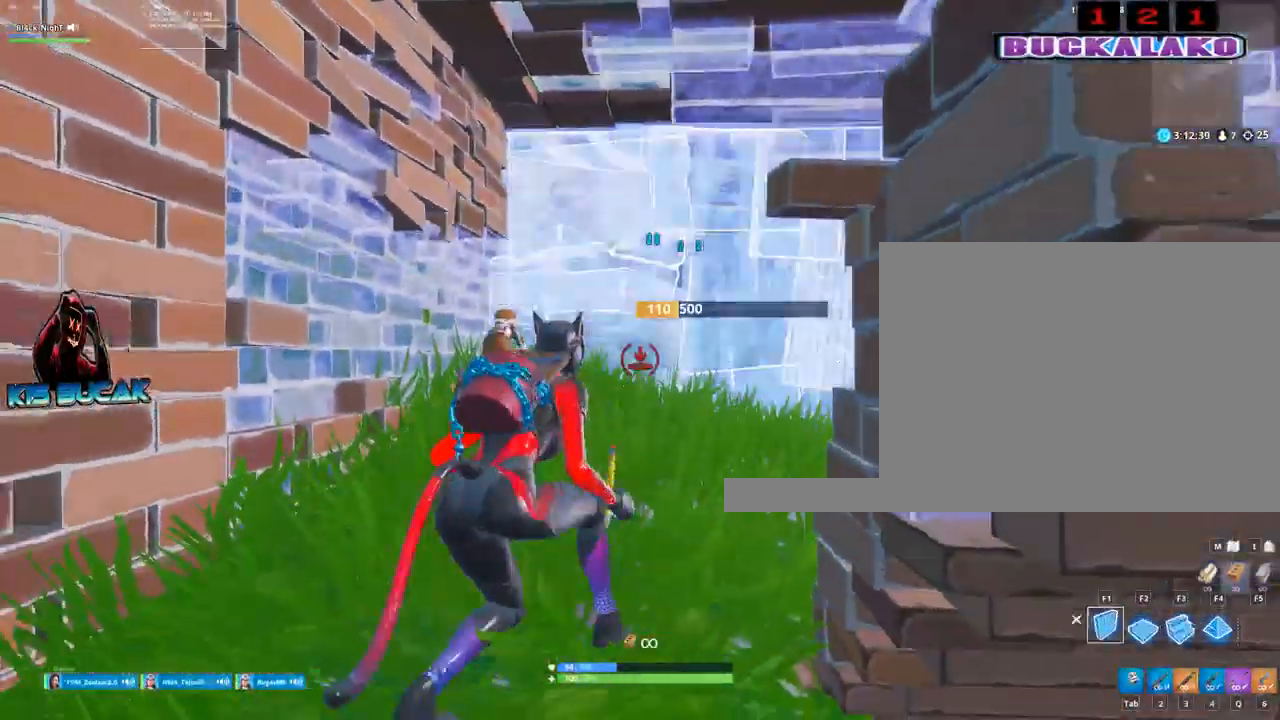
{"keys": [], "mouse": [], "mouse_move": "down-right", "events": [[34, "mouse_left", "up"], [167, "mouse_left", "down"], [300, "3", "down"], [350, "mouse_left", "up"], [400, "3", "up"], [450, "a", "up"]]}
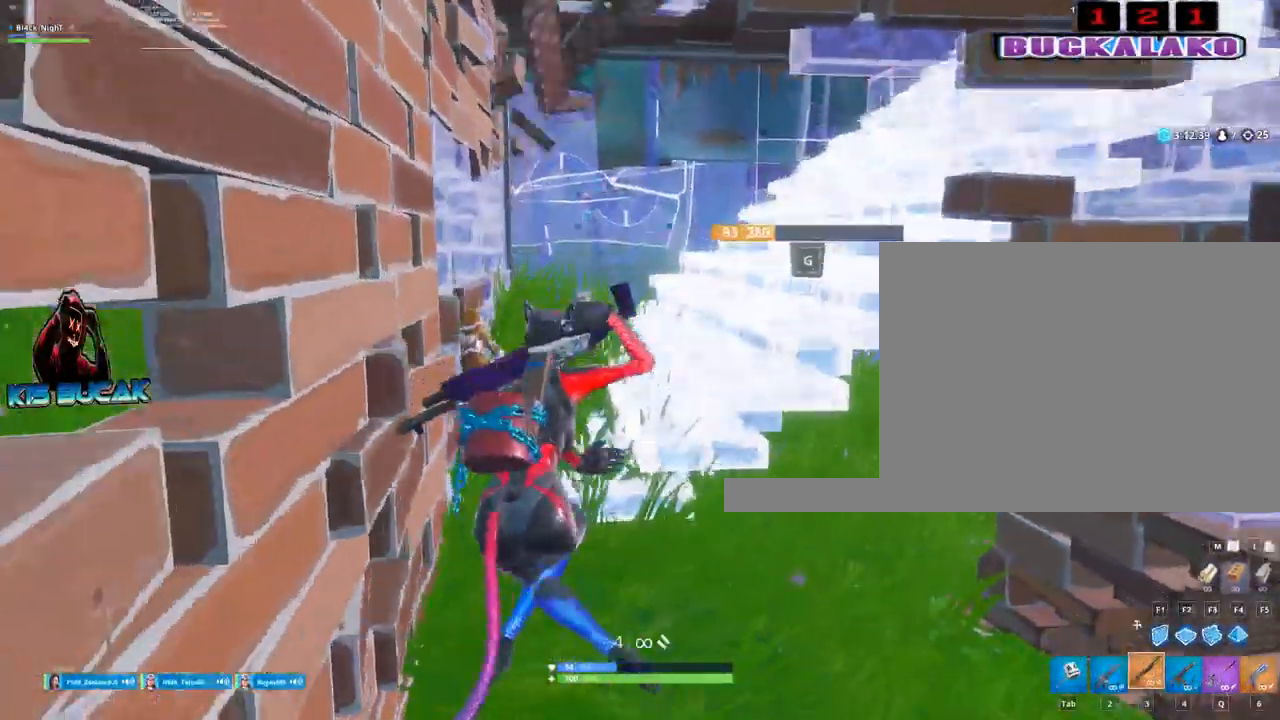
{"keys": ["d", "s"], "mouse": [], "mouse_move": "up-left", "events": [[34, "w", "down"], [284, "d", "down"], [317, "w", "up"], [467, "s", "down"]]}
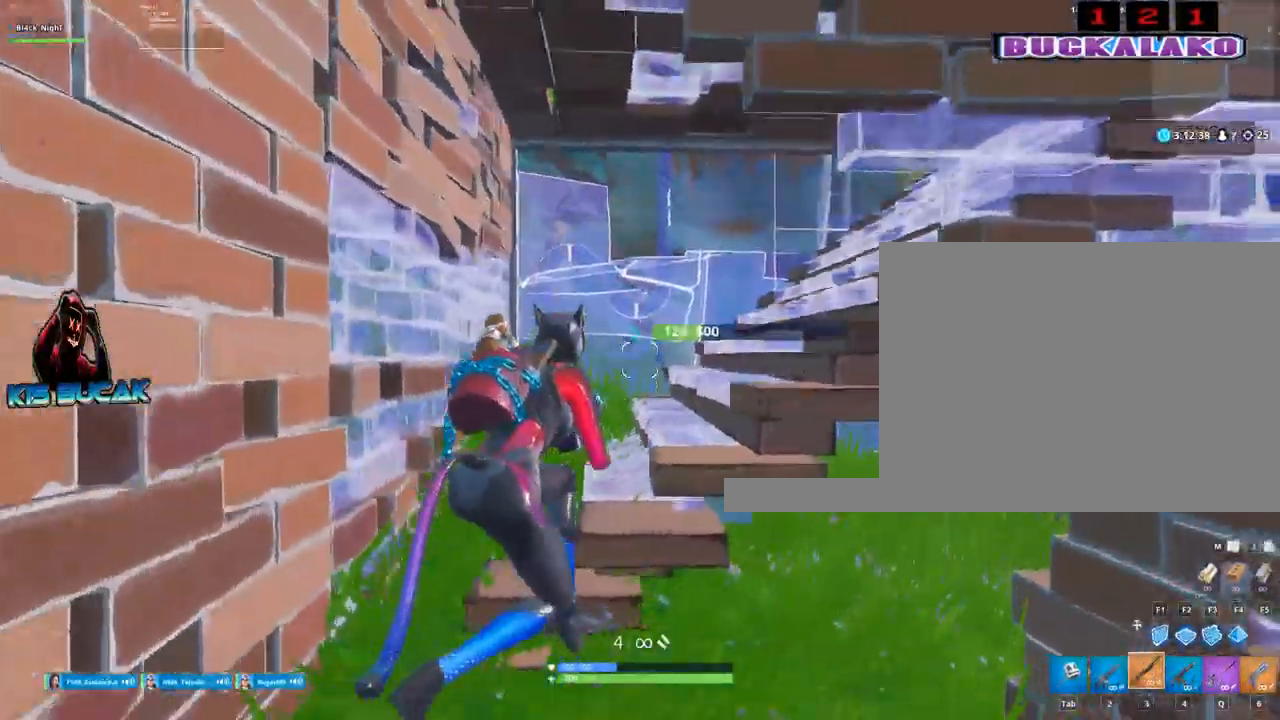
{"keys": ["s"], "mouse": [], "mouse_move": "still", "events": [[100, "d", "up"]]}
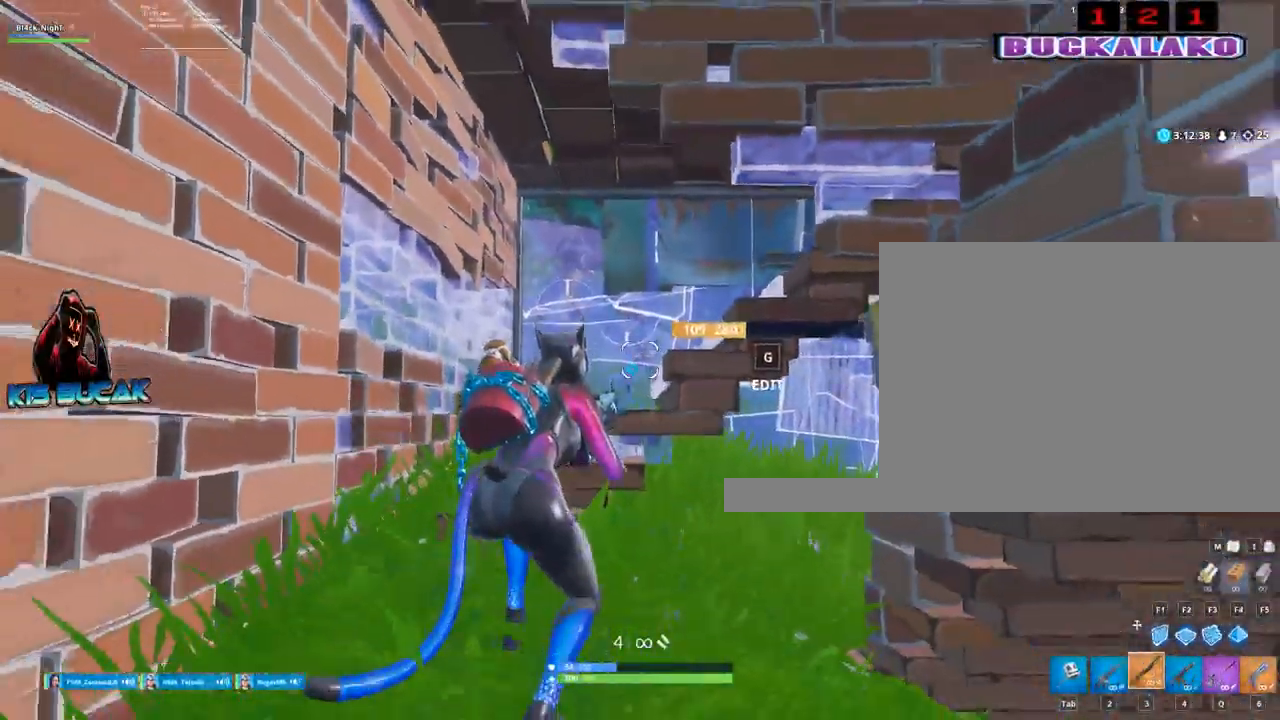
{"keys": [], "mouse": [], "mouse_move": "still", "events": [[34, "a", "down"], [117, "a", "up"], [267, "a", "down"], [350, "a", "up"], [500, "s", "up"]]}
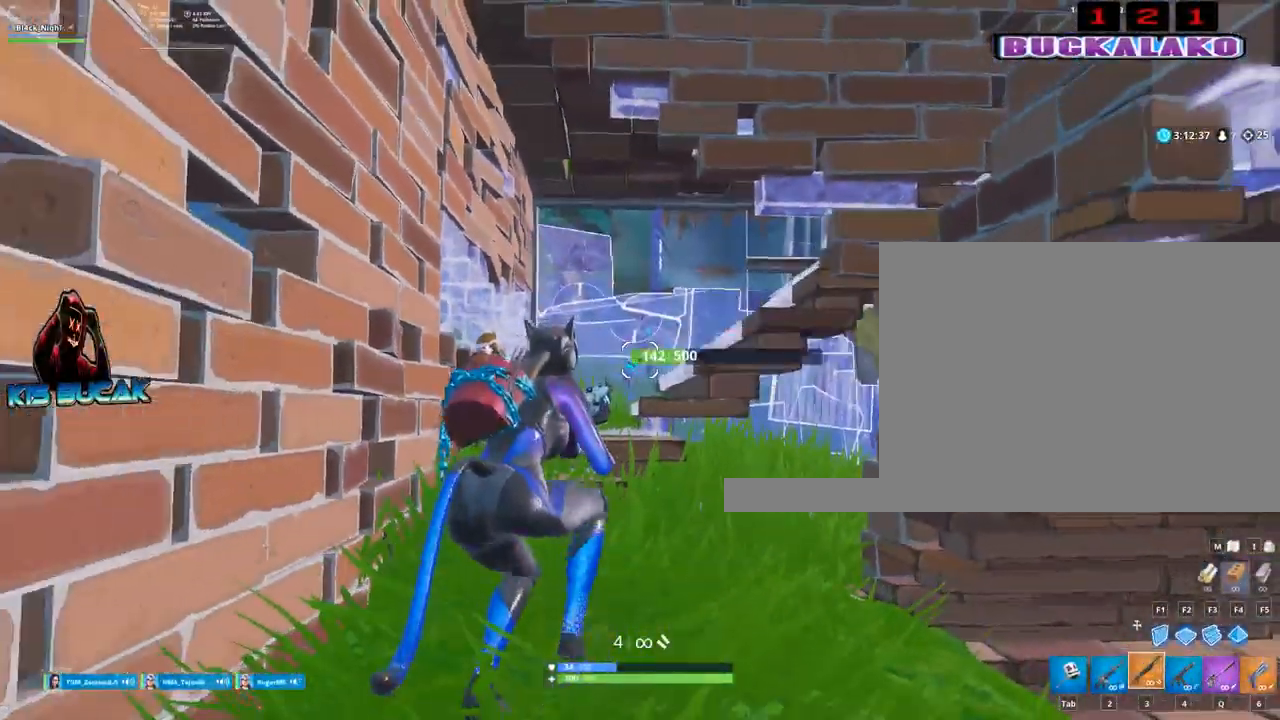
{"keys": [], "mouse": [], "mouse_move": "still", "events": [[34, "a", "down"], [134, "a", "up"], [184, "d", "down"], [317, "d", "up"]]}
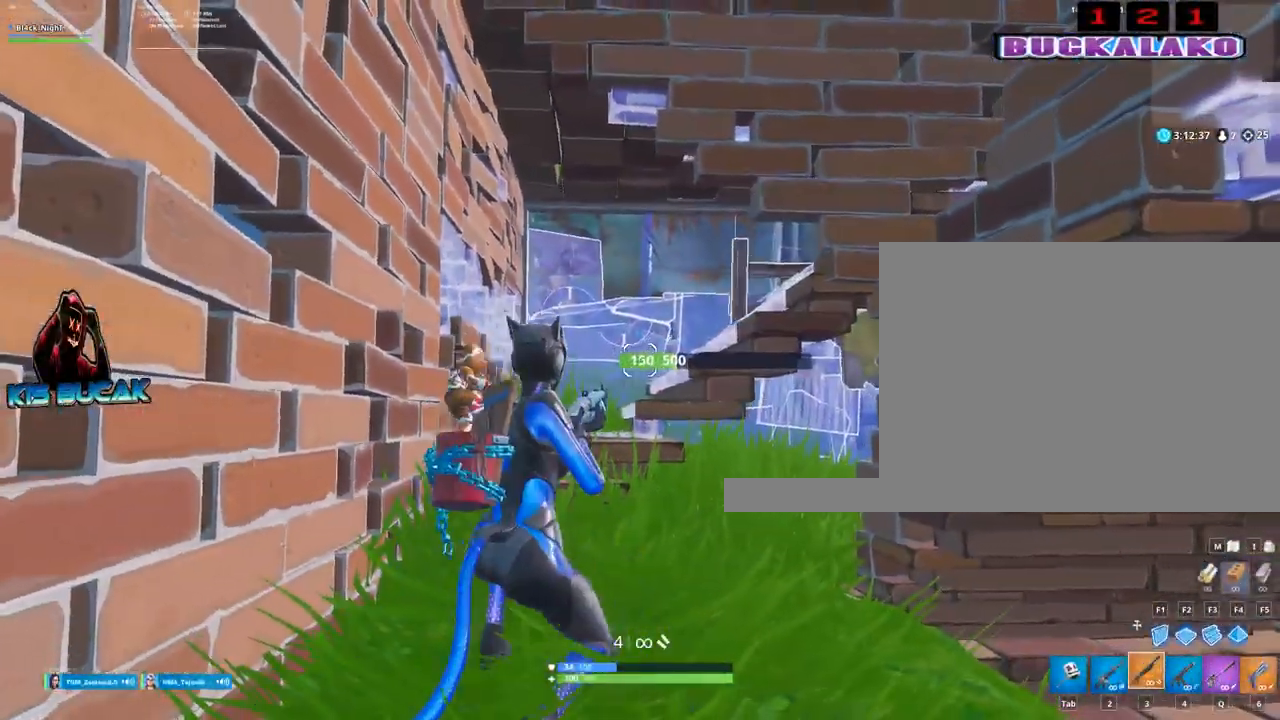
{"keys": ["w"], "mouse": [], "mouse_move": "still", "events": [[100, "a", "down"], [300, "w", "down"], [334, "a", "up"]]}
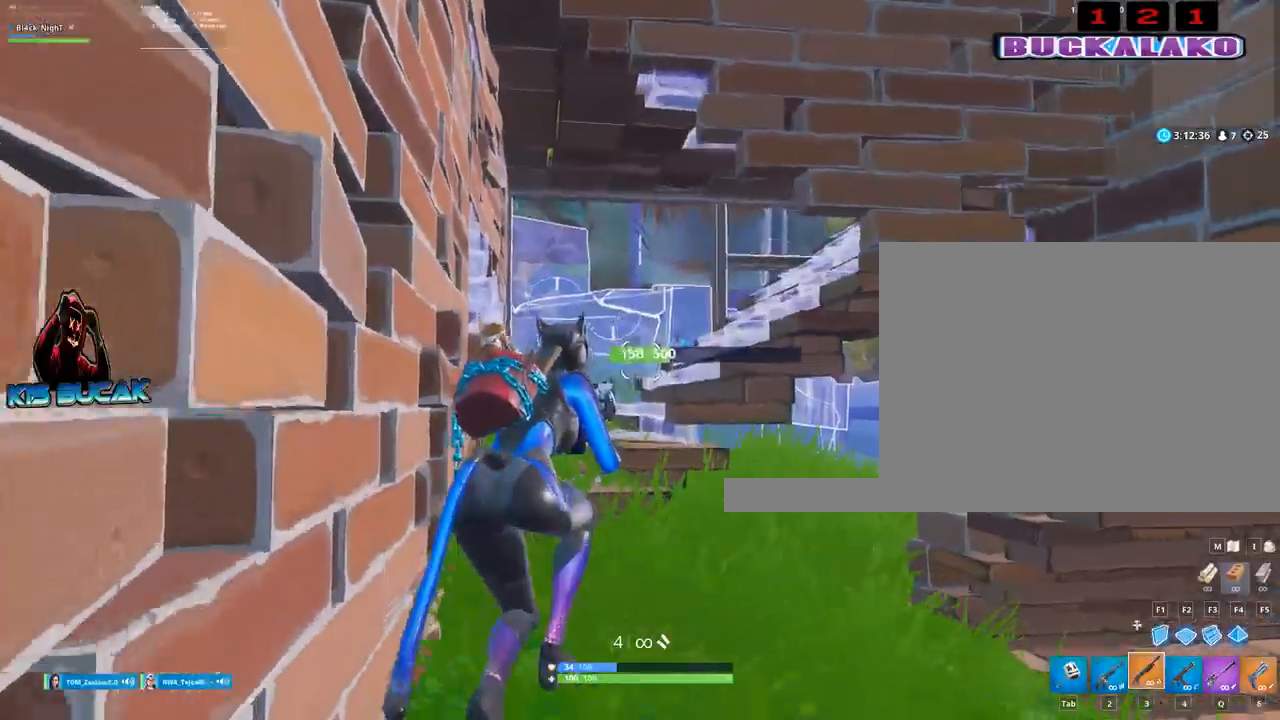
{"keys": ["w"], "mouse": [], "mouse_move": "still", "events": [[67, "d", "down"], [267, "d", "up"]]}
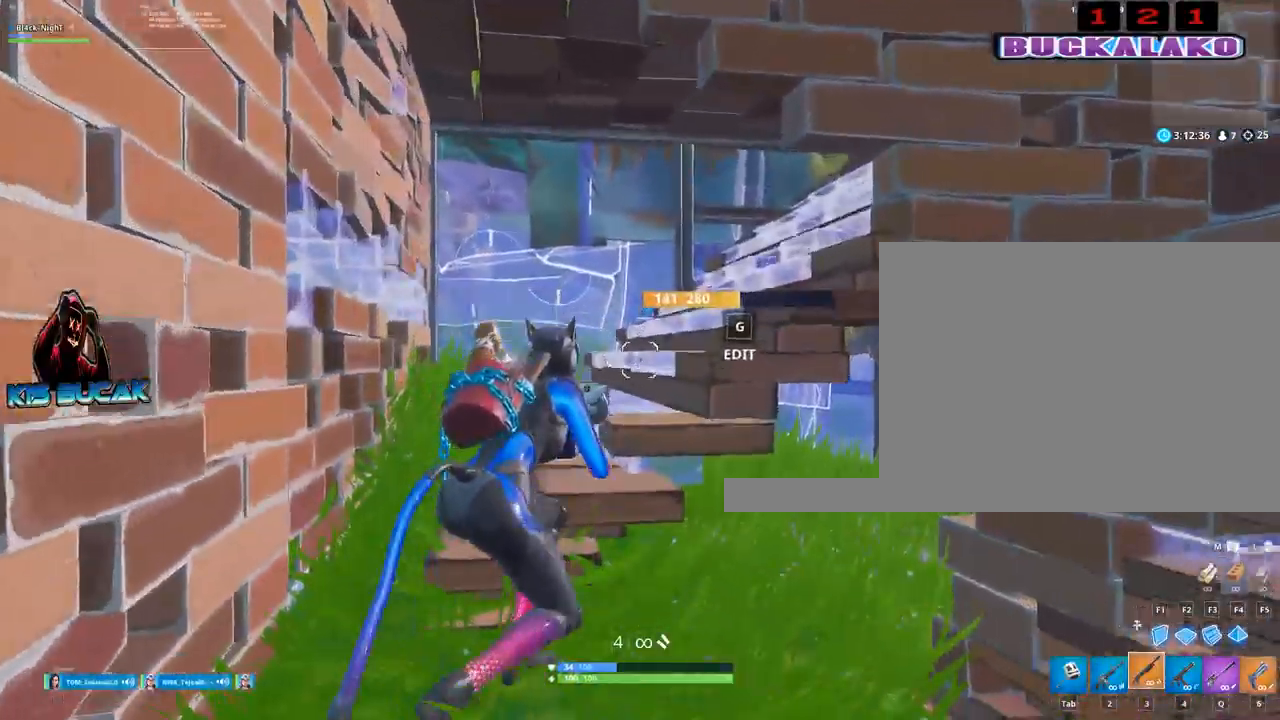
{"keys": ["a", "w"], "mouse": [], "mouse_move": "still", "events": [[34, "a", "down"], [367, "space", "down"], [467, "space", "up"]]}
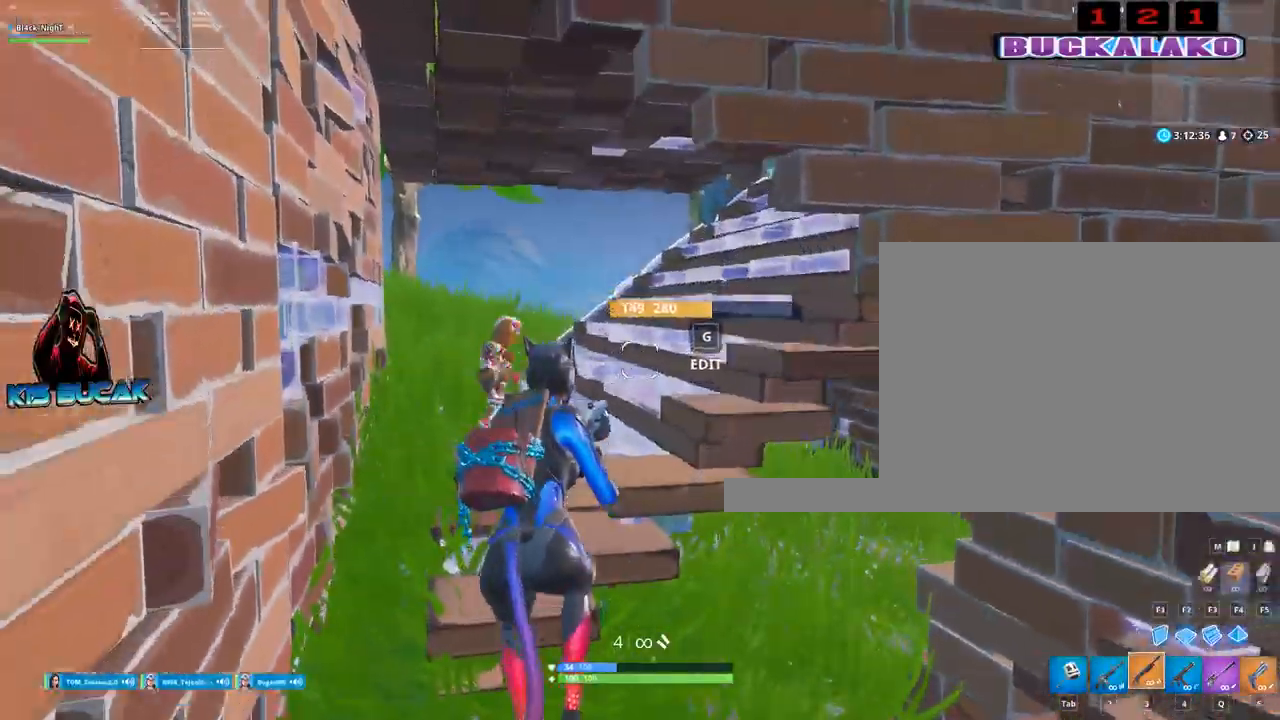
{"keys": ["d"], "mouse": ["left"], "mouse_move": "left", "events": [[100, "a", "up"], [384, "w", "up"], [434, "d", "down"], [434, "mouse_left", "down"]]}
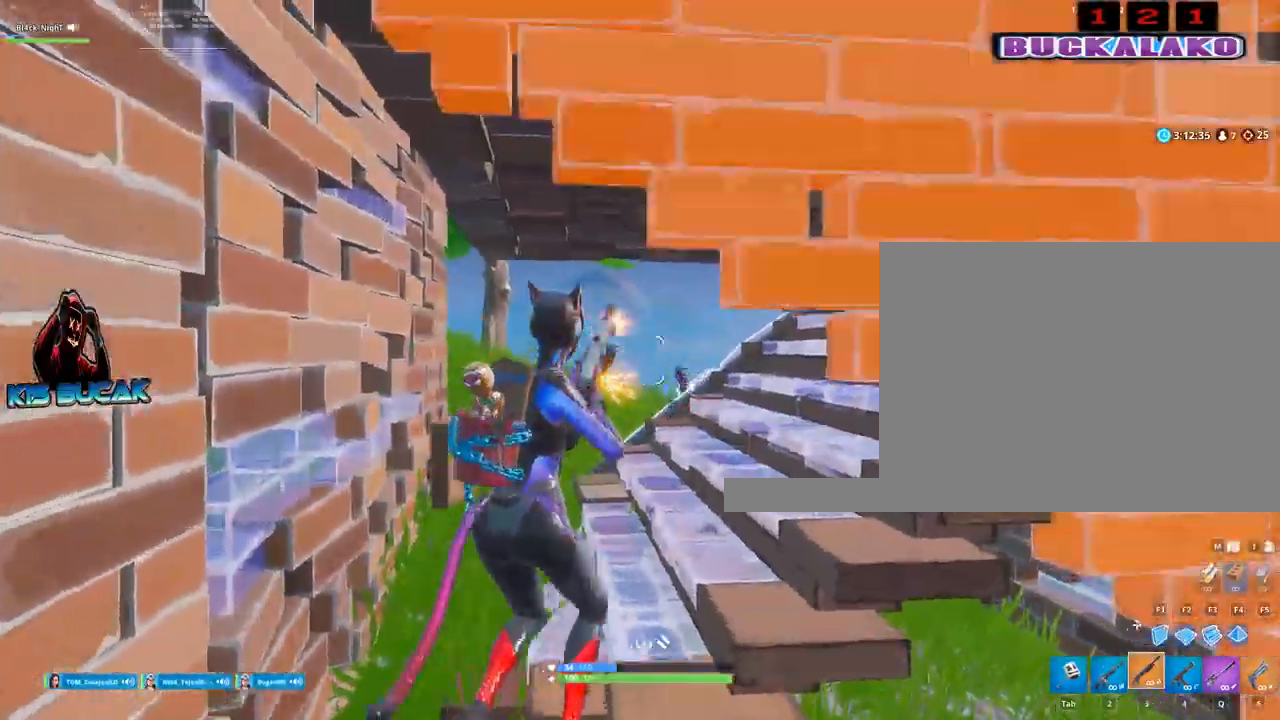
{"keys": ["s"], "mouse": [], "mouse_move": "up-right", "events": [[34, "mouse_left", "up"], [34, "s", "down"], [67, "d", "up"], [267, "a", "down"], [350, "4", "down"], [400, "4", "up"], [450, "a", "up"]]}
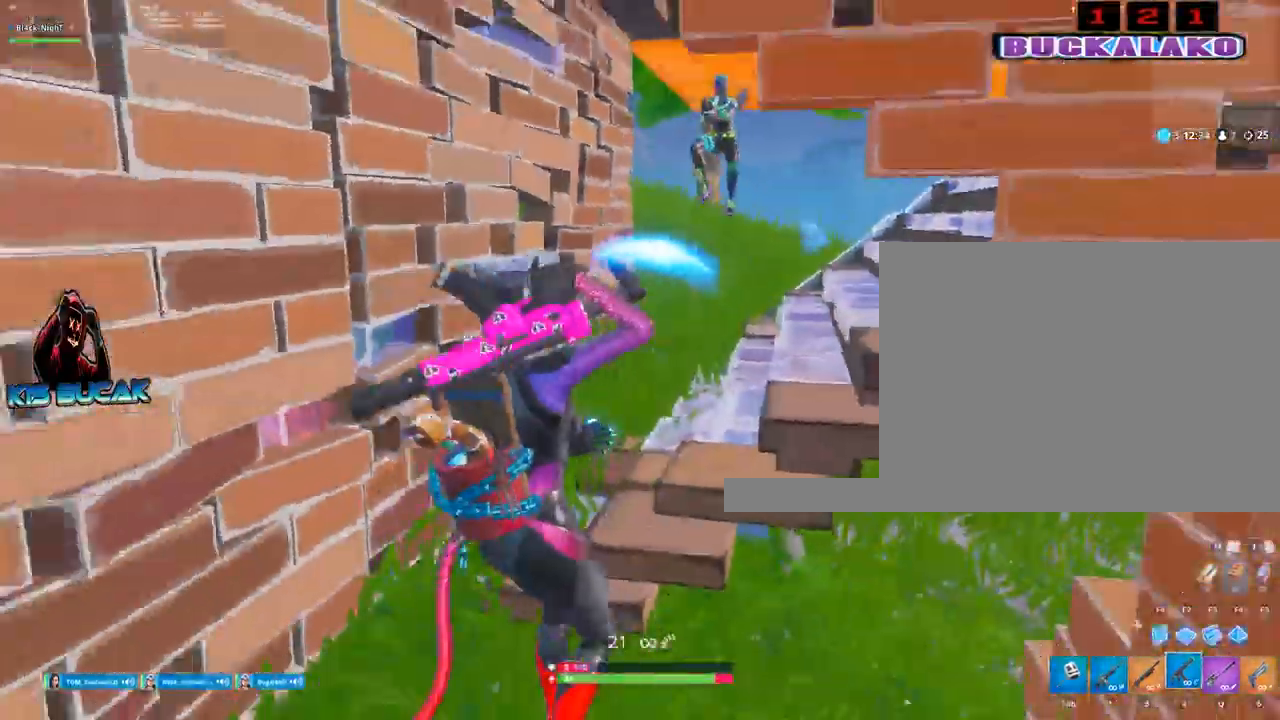
{"keys": ["d"], "mouse": [], "mouse_move": "left", "events": [[134, "mouse_left", "down"], [234, "d", "down"], [317, "s", "up"], [467, "mouse_left", "up"]]}
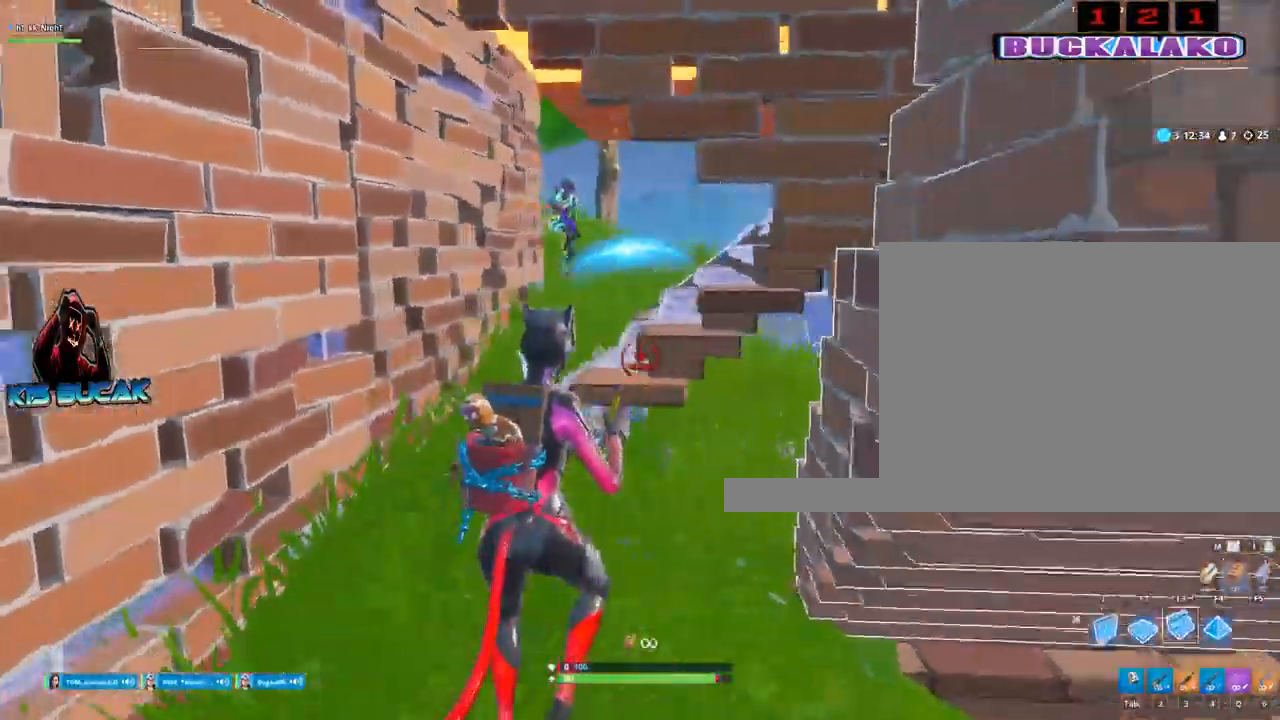
{"keys": ["c", "d"], "mouse": ["right"], "mouse_move": "up", "events": [[17, "space", "down"], [150, "3", "down"], [200, "space", "up"], [250, "3", "up"], [434, "c", "down"], [484, "mouse_right", "down"]]}